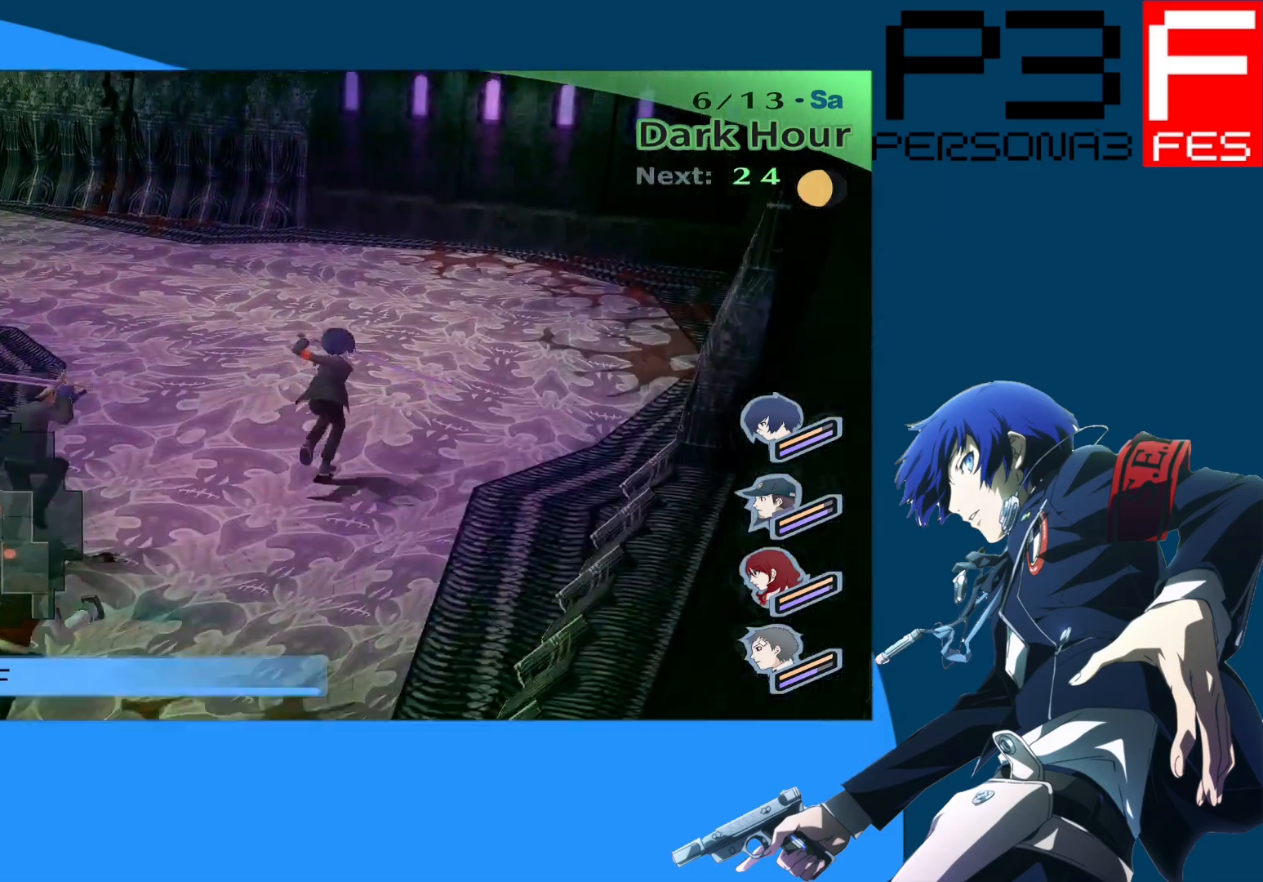
Gameplay with a controller (Xbox layout); each line is a JSON object with the inputs held at the frame after it. "events" lists button and stick changes between this image and that frame as [ms after this image, input, new state], when the widget could be followed in between.
{"buttons": [], "left_stick": "center", "right_stick": "center", "events": [[117, "right_stick", "left"], [350, "left_stick", "center"], [417, "right_stick", "center"]]}
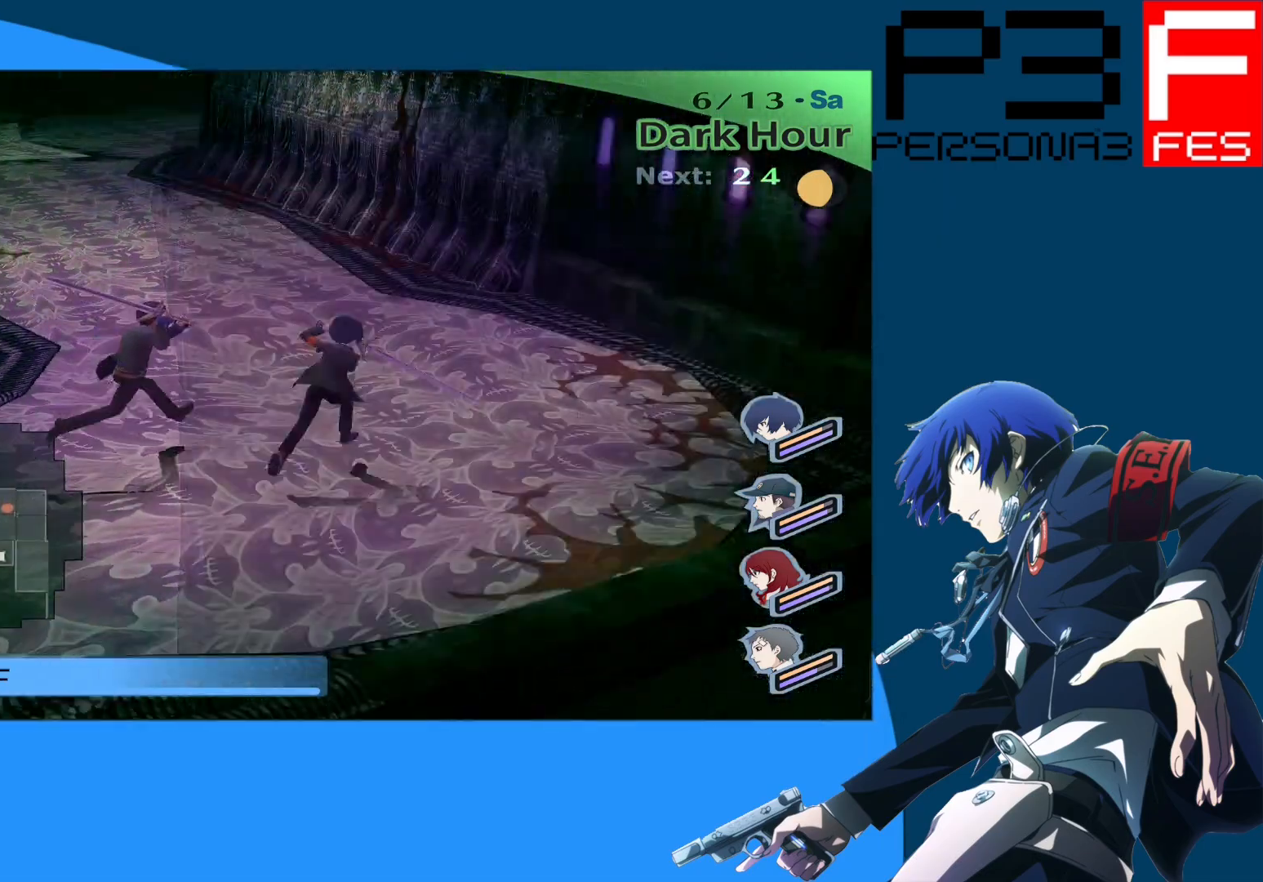
{"buttons": [], "left_stick": "up", "right_stick": "center", "events": [[67, "right_stick", "left"], [217, "left_stick", "up"], [283, "right_stick", "center"]]}
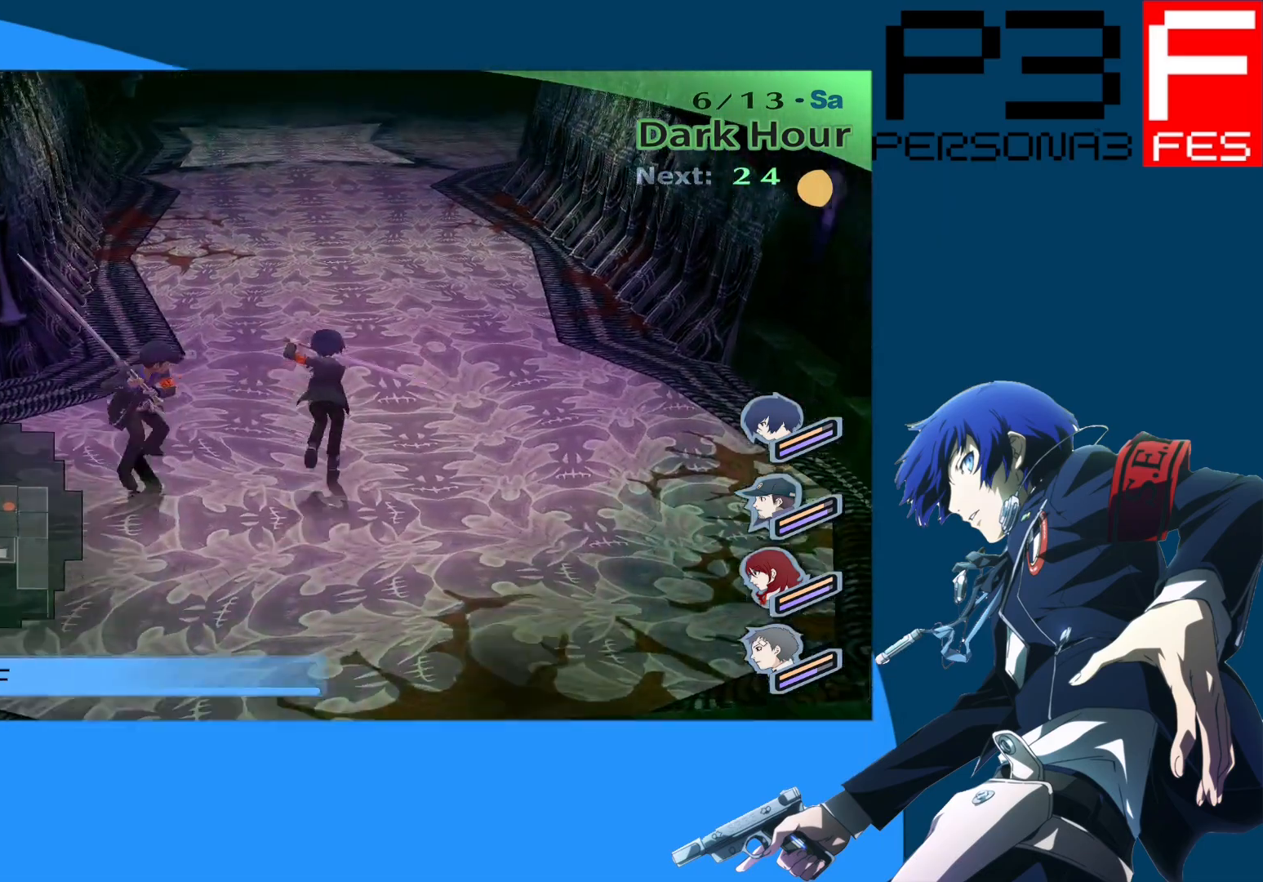
{"buttons": [], "left_stick": "up", "right_stick": "center", "events": []}
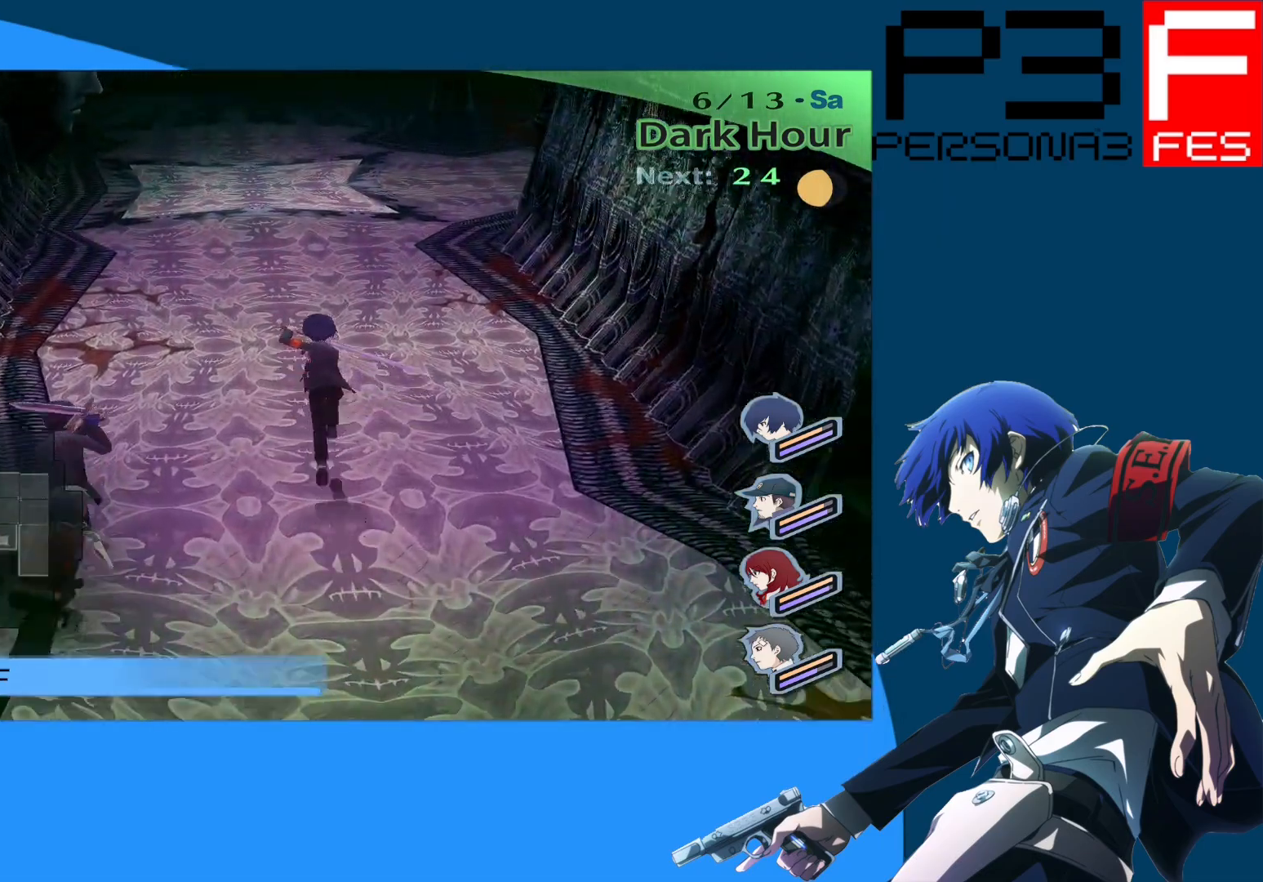
{"buttons": [], "left_stick": "up", "right_stick": "center", "events": []}
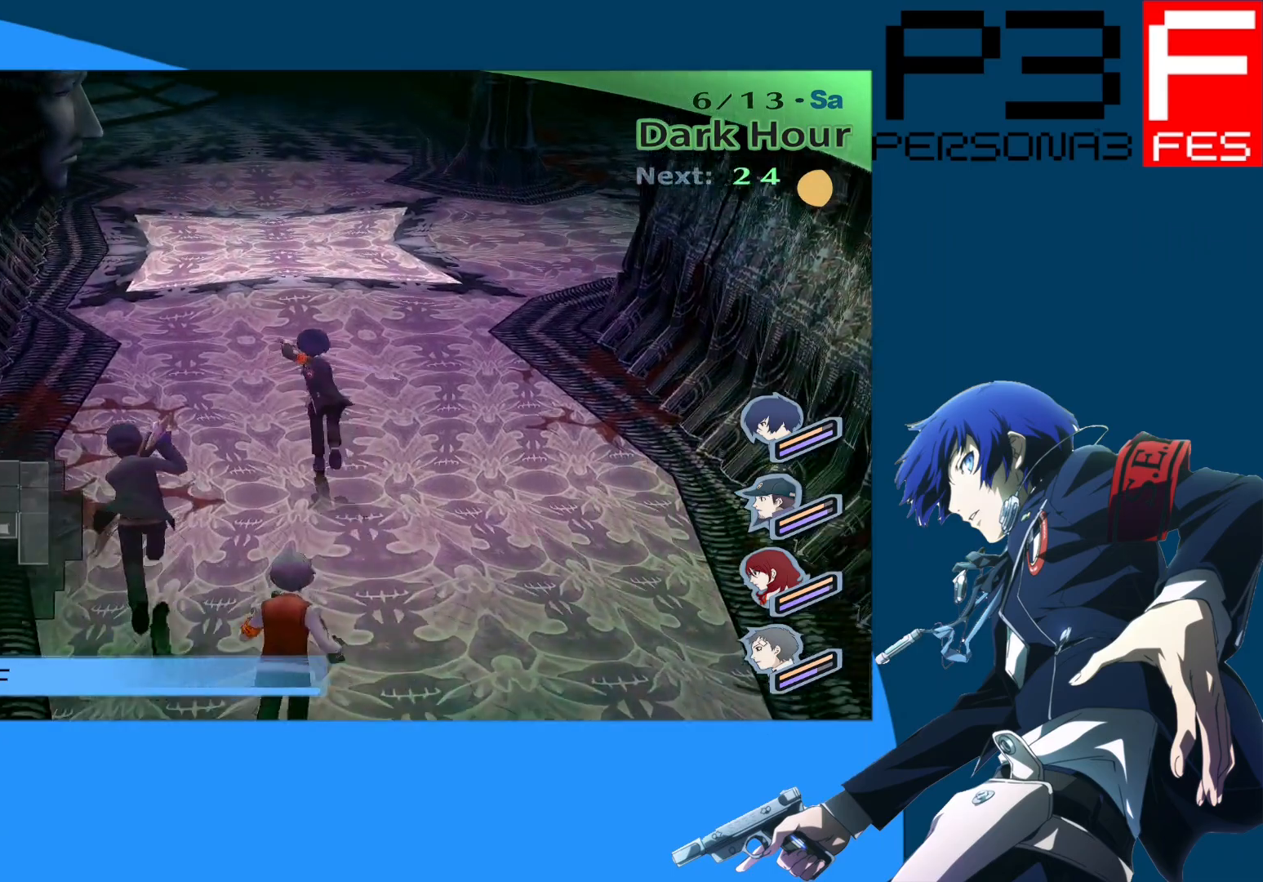
{"buttons": [], "left_stick": "up", "right_stick": "center", "events": []}
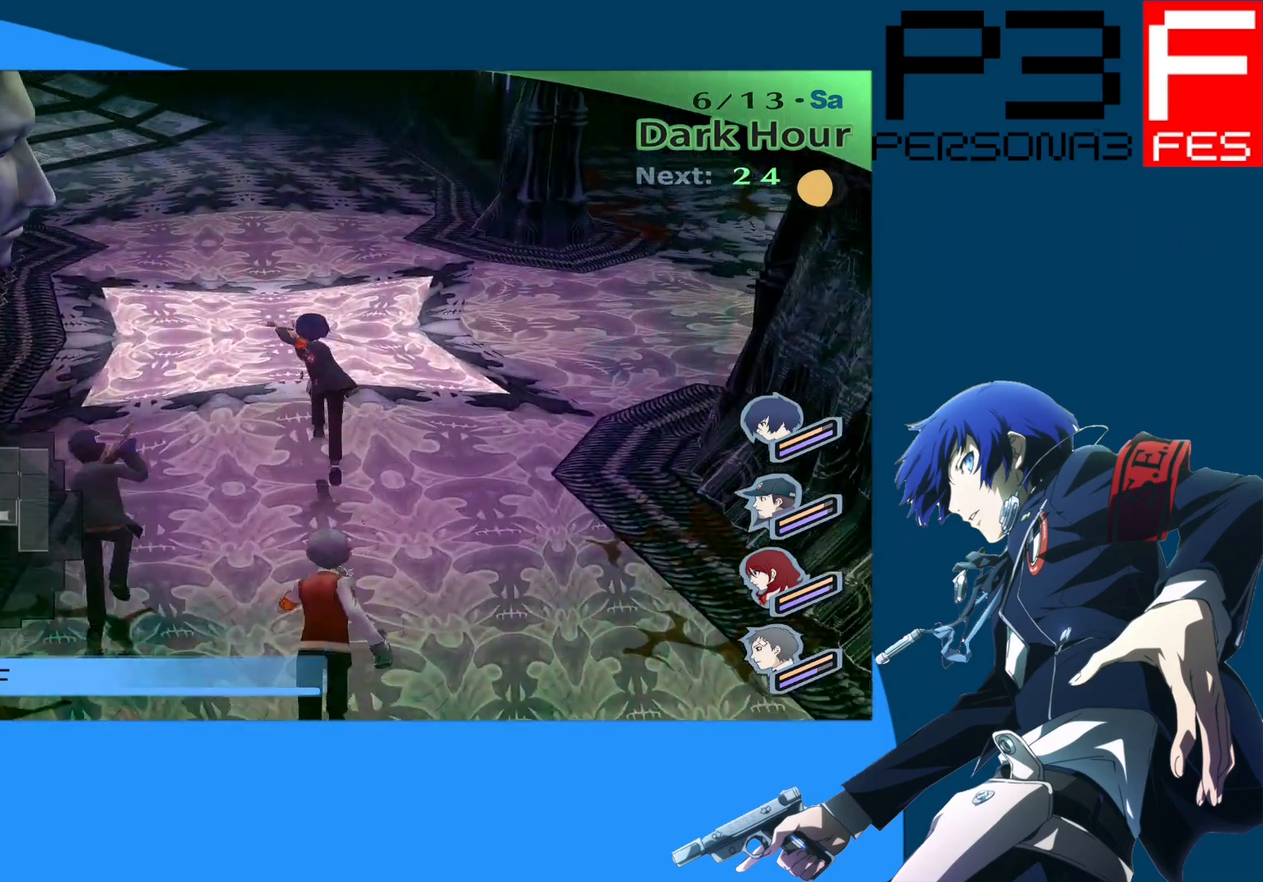
{"buttons": [], "left_stick": "center", "right_stick": "center", "events": [[483, "left_stick", "center"]]}
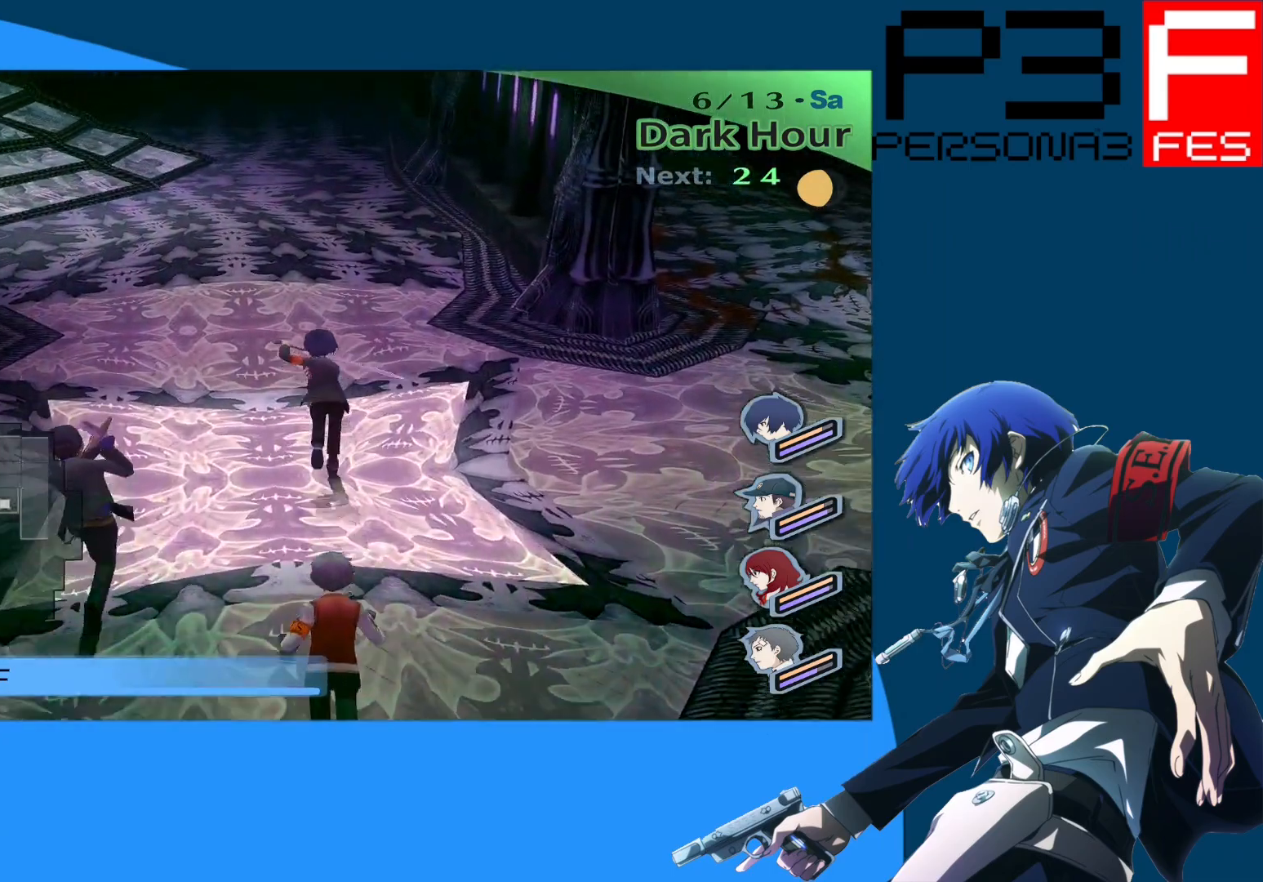
{"buttons": [], "left_stick": "up-right", "right_stick": "center", "events": [[33, "right_stick", "right"], [183, "left_stick", "right"], [317, "left_stick", "up-right"], [467, "right_stick", "center"]]}
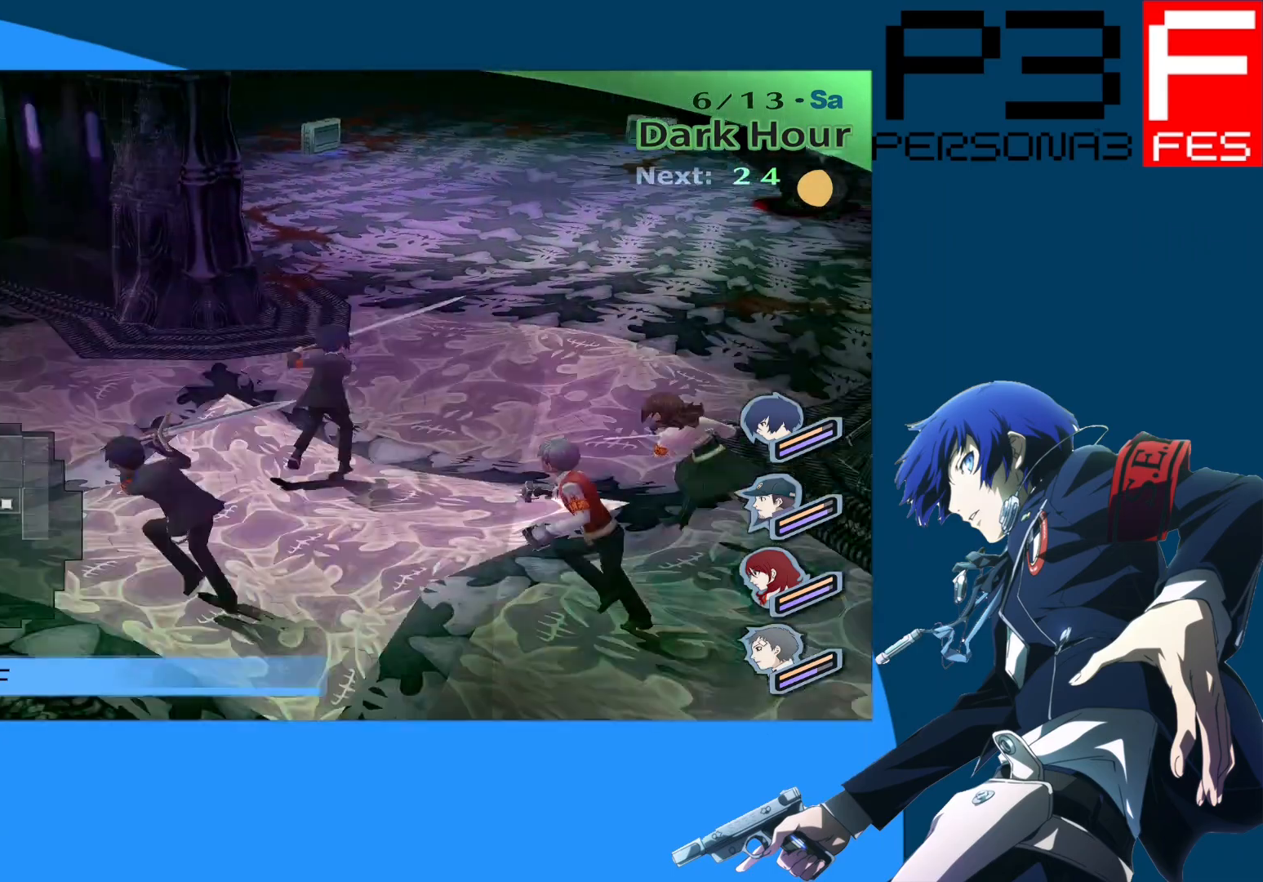
{"buttons": [], "left_stick": "center", "right_stick": "right", "events": [[83, "left_stick", "center"], [433, "right_stick", "right"]]}
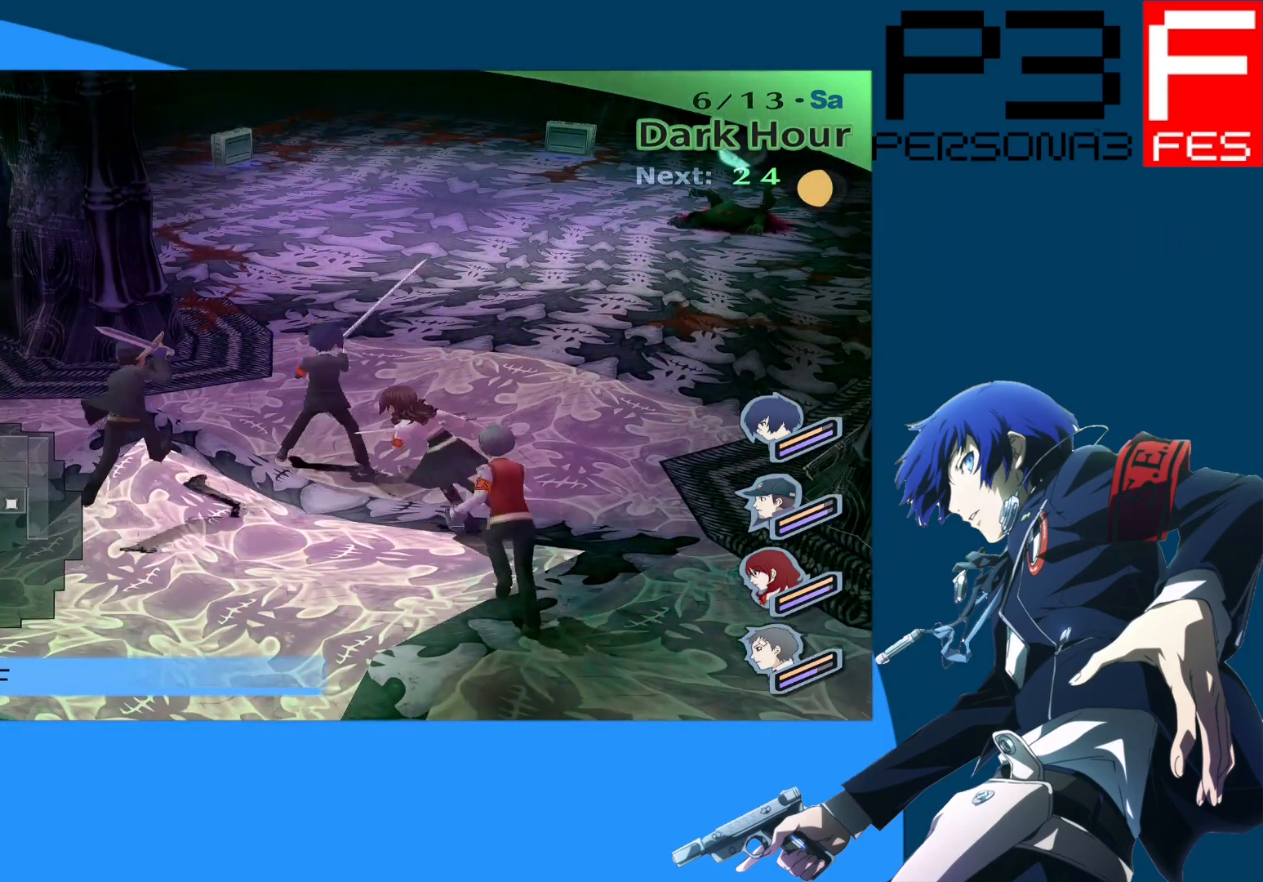
{"buttons": [], "left_stick": "center", "right_stick": "center", "events": [[117, "right_stick", "center"]]}
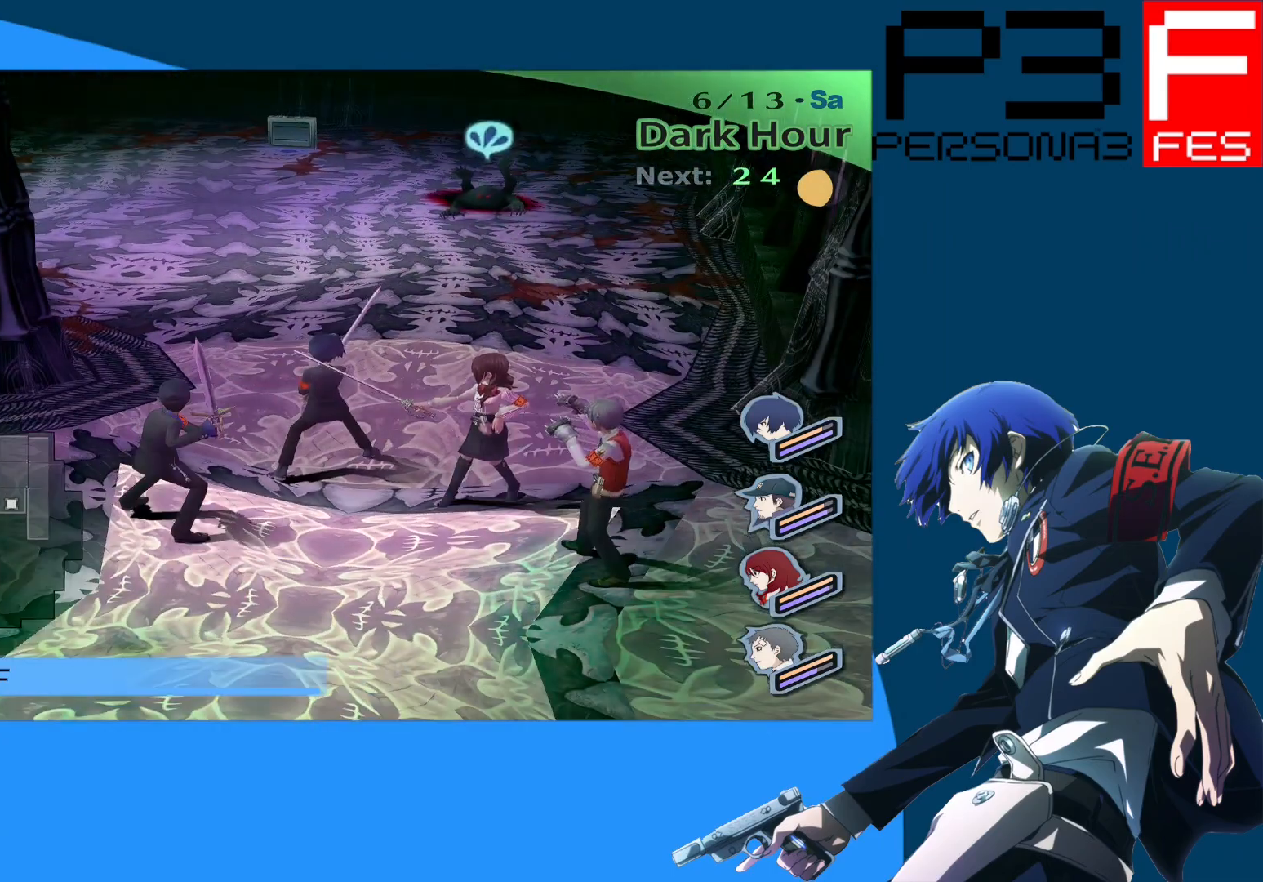
{"buttons": [], "left_stick": "up", "right_stick": "center", "events": [[450, "left_stick", "up"]]}
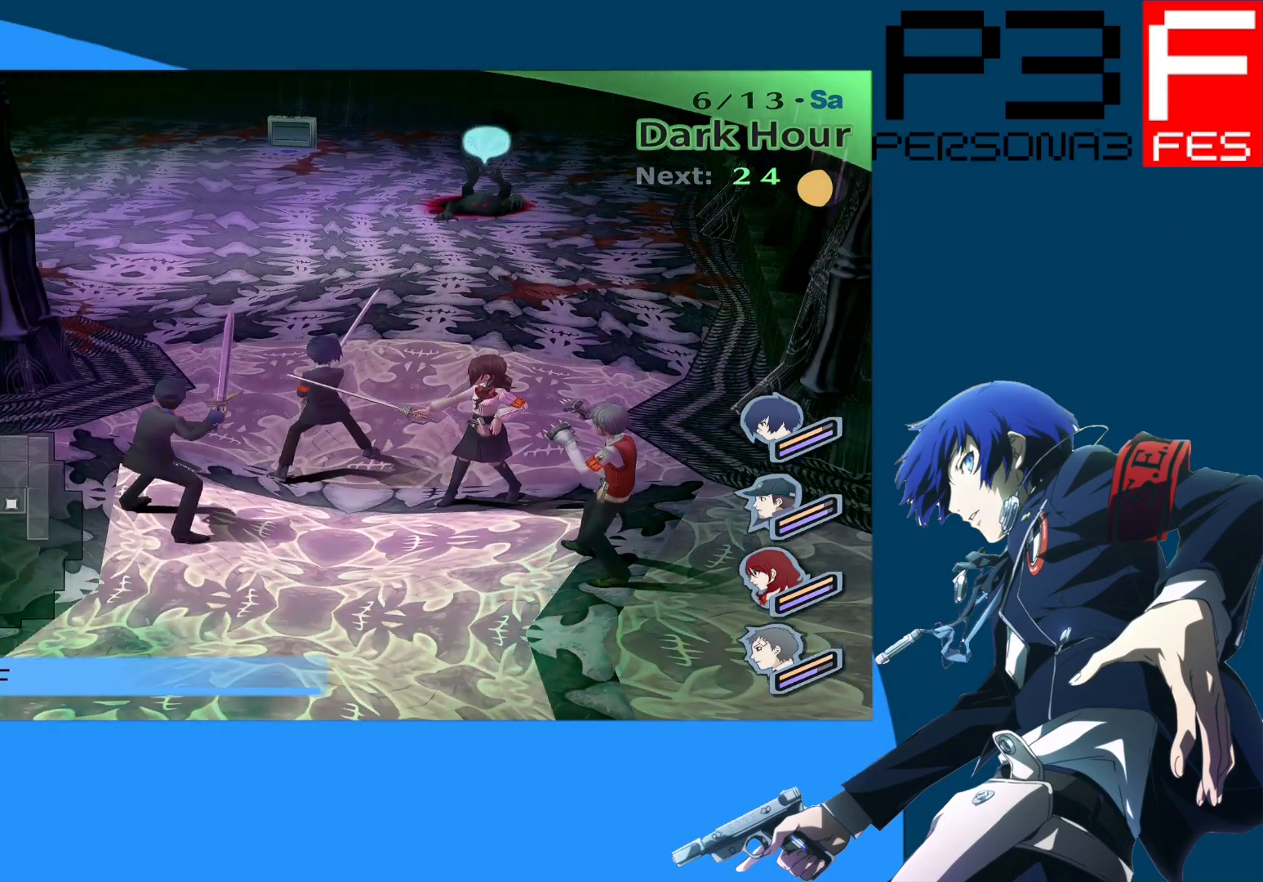
{"buttons": [], "left_stick": "up", "right_stick": "center", "events": []}
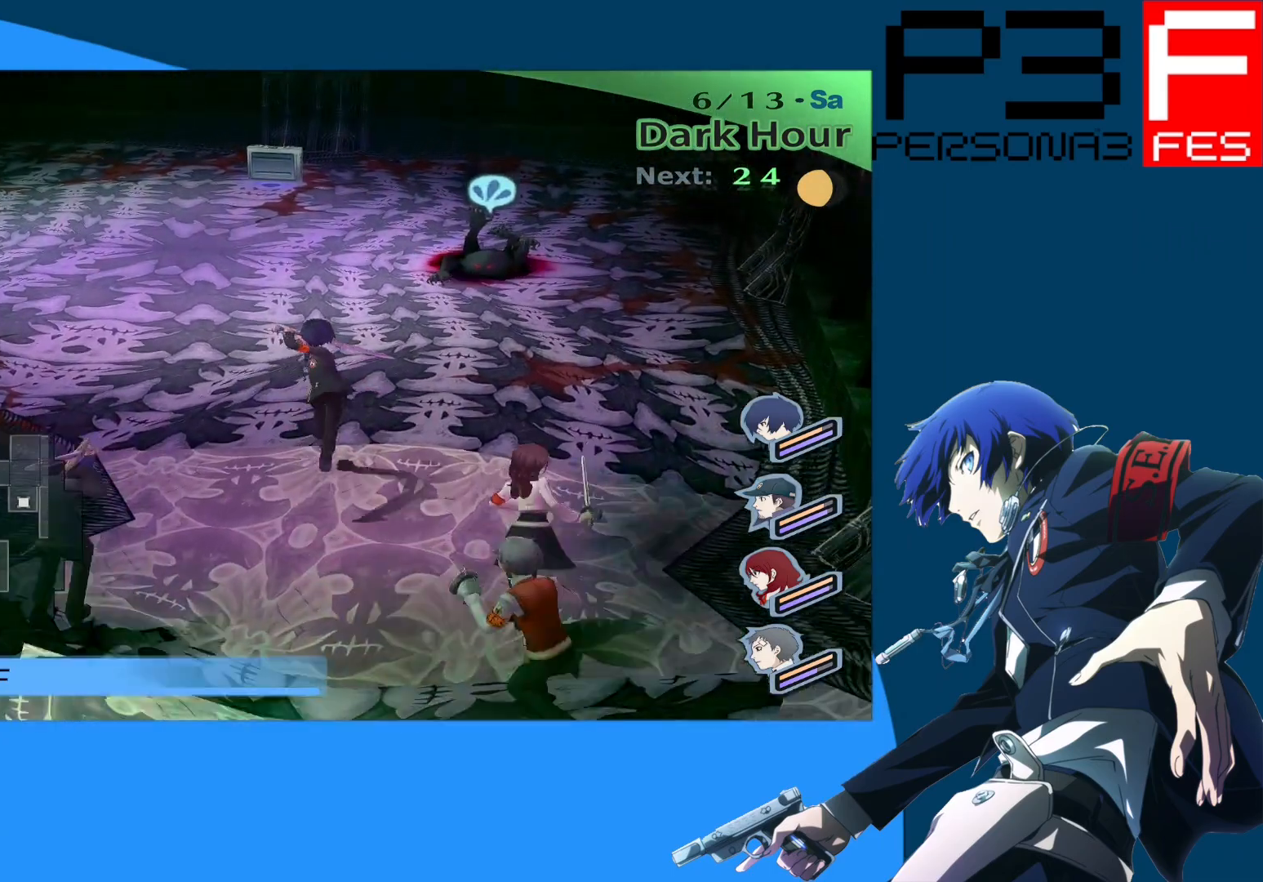
{"buttons": [], "left_stick": "up", "right_stick": "center", "events": []}
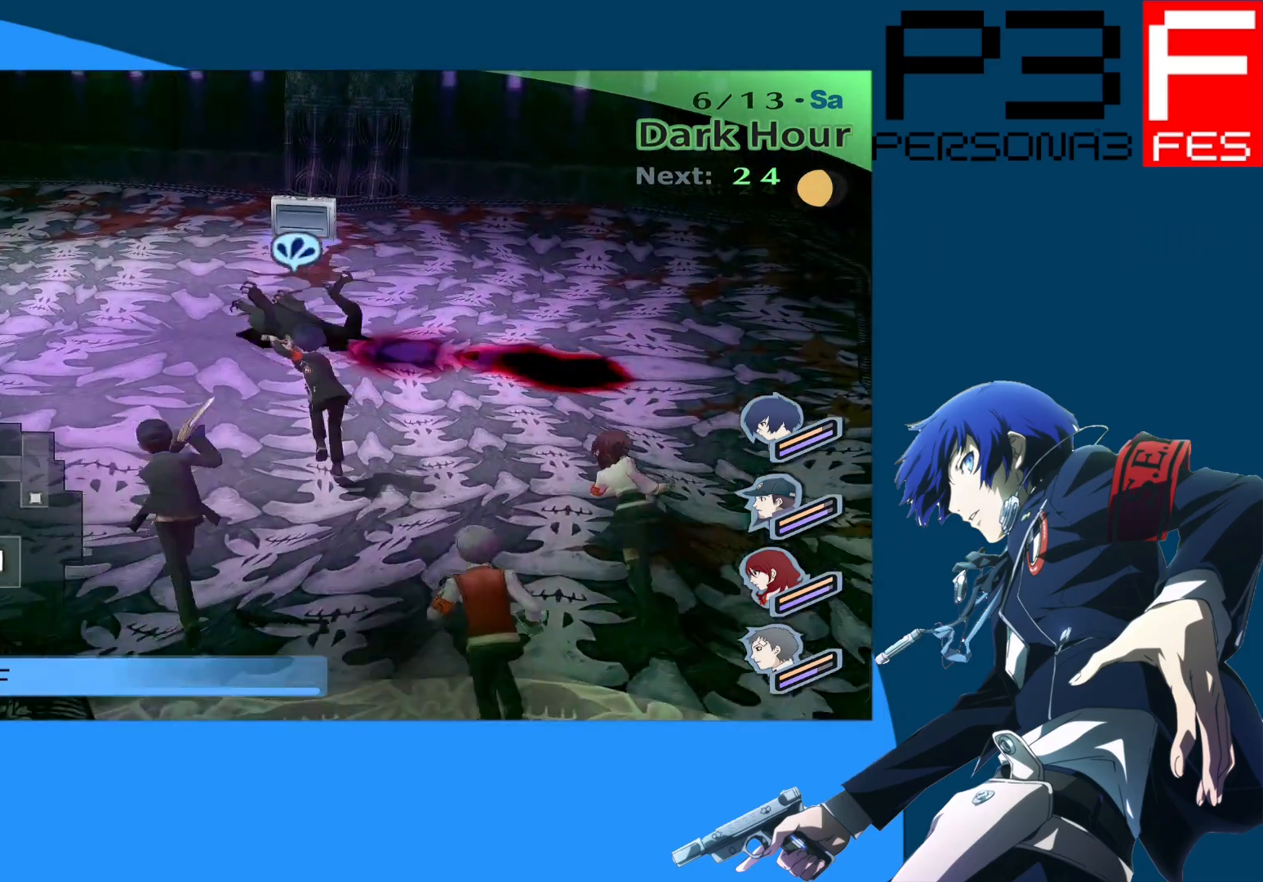
{"buttons": [], "left_stick": "up", "right_stick": "center", "events": []}
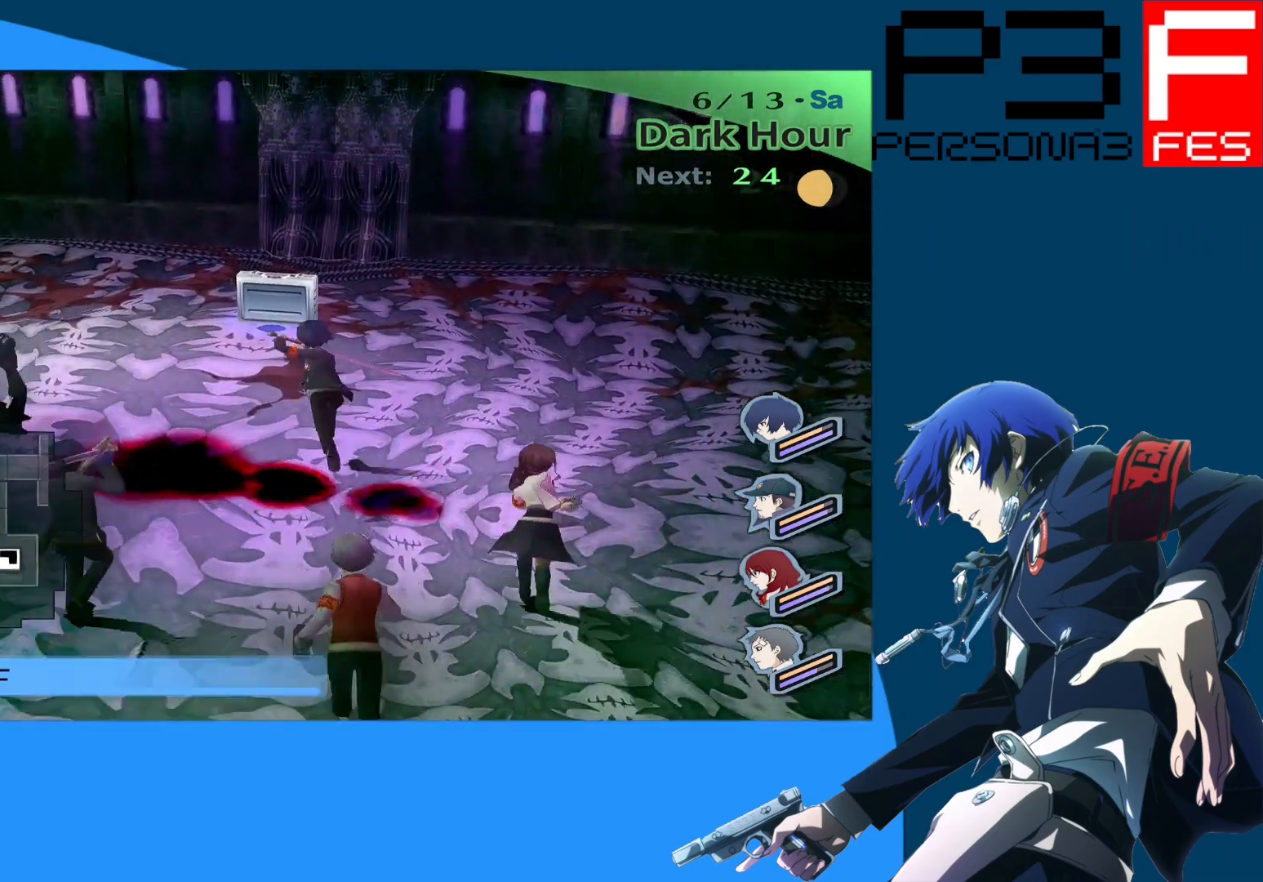
{"buttons": ["A"], "left_stick": "up", "right_stick": "center", "events": [[317, "A", "down"]]}
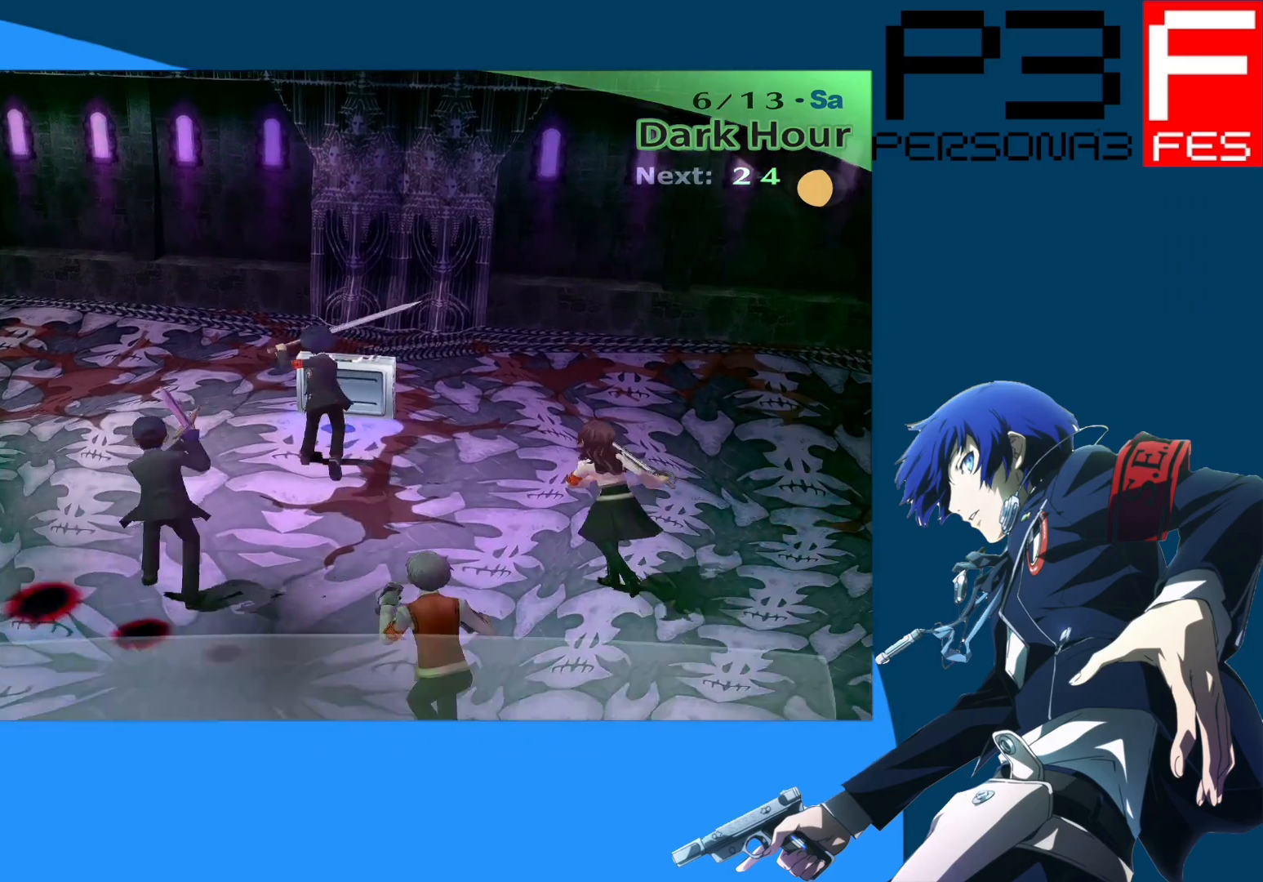
{"buttons": [], "left_stick": "center", "right_stick": "center", "events": [[17, "A", "up"], [117, "A", "down"], [133, "left_stick", "center"], [267, "A", "up"]]}
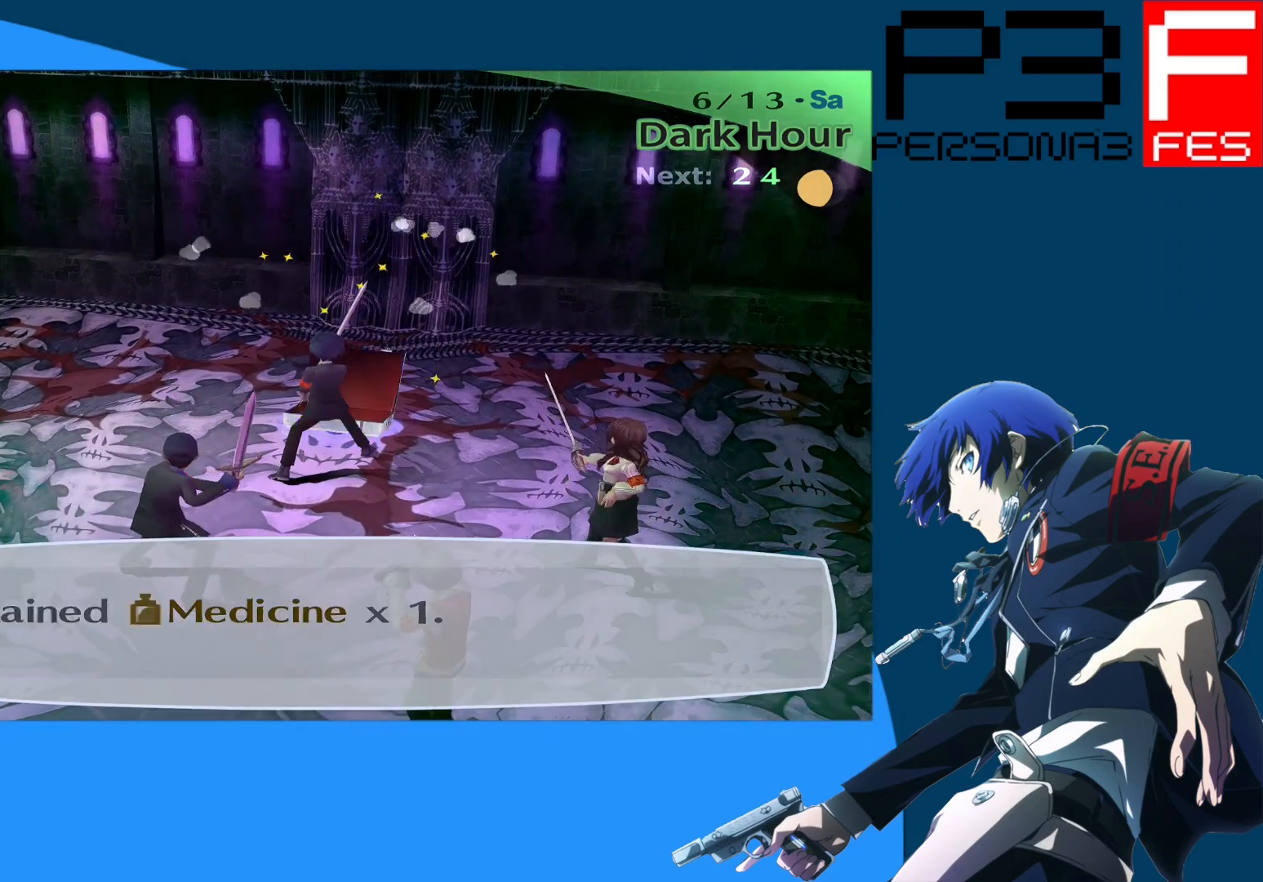
{"buttons": [], "left_stick": "down-left", "right_stick": "left", "events": [[83, "A", "down"], [117, "left_stick", "down-left"], [233, "A", "up"], [500, "right_stick", "left"]]}
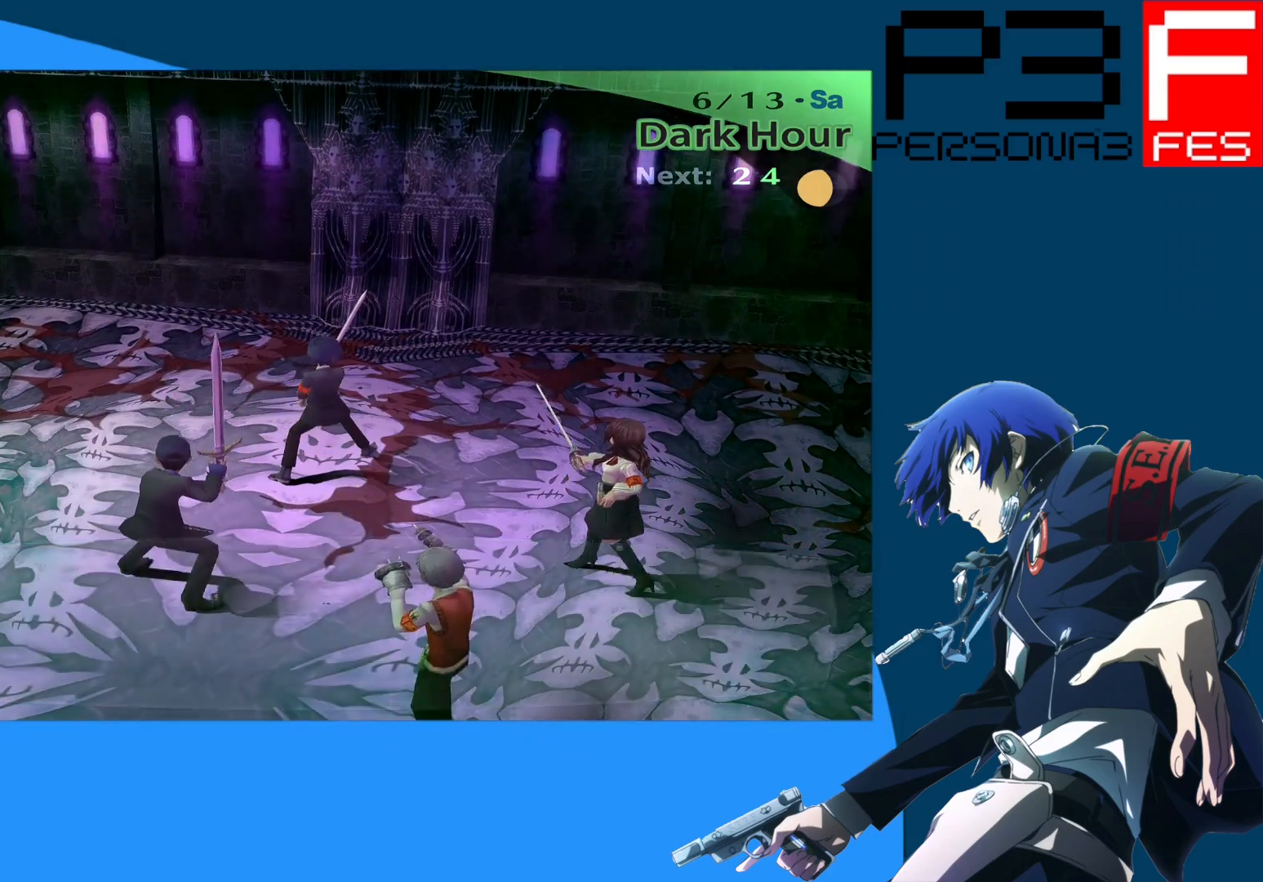
{"buttons": [], "left_stick": "up-left", "right_stick": "left", "events": [[300, "left_stick", "up-left"]]}
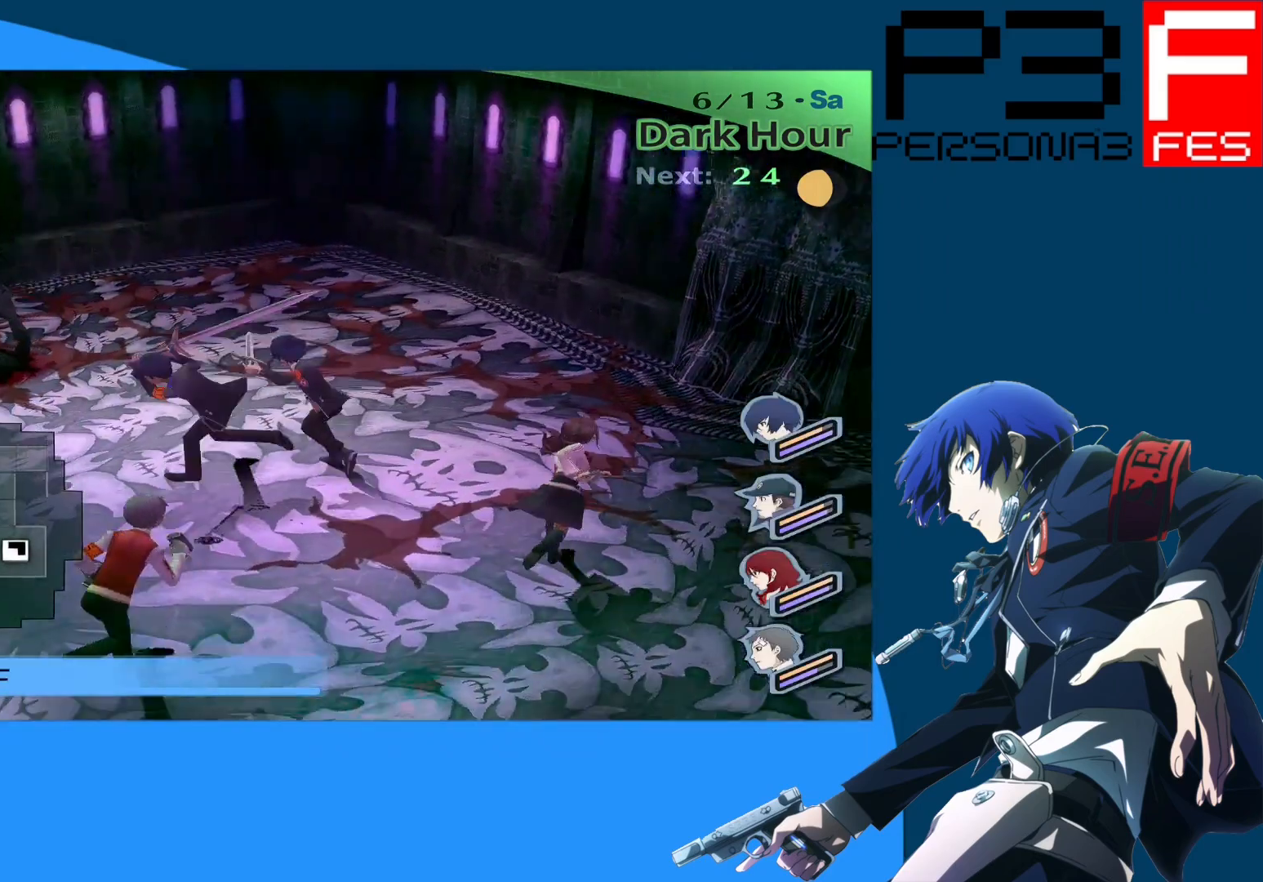
{"buttons": [], "left_stick": "down-left", "right_stick": "center", "events": [[17, "right_stick", "center"], [433, "left_stick", "down-left"]]}
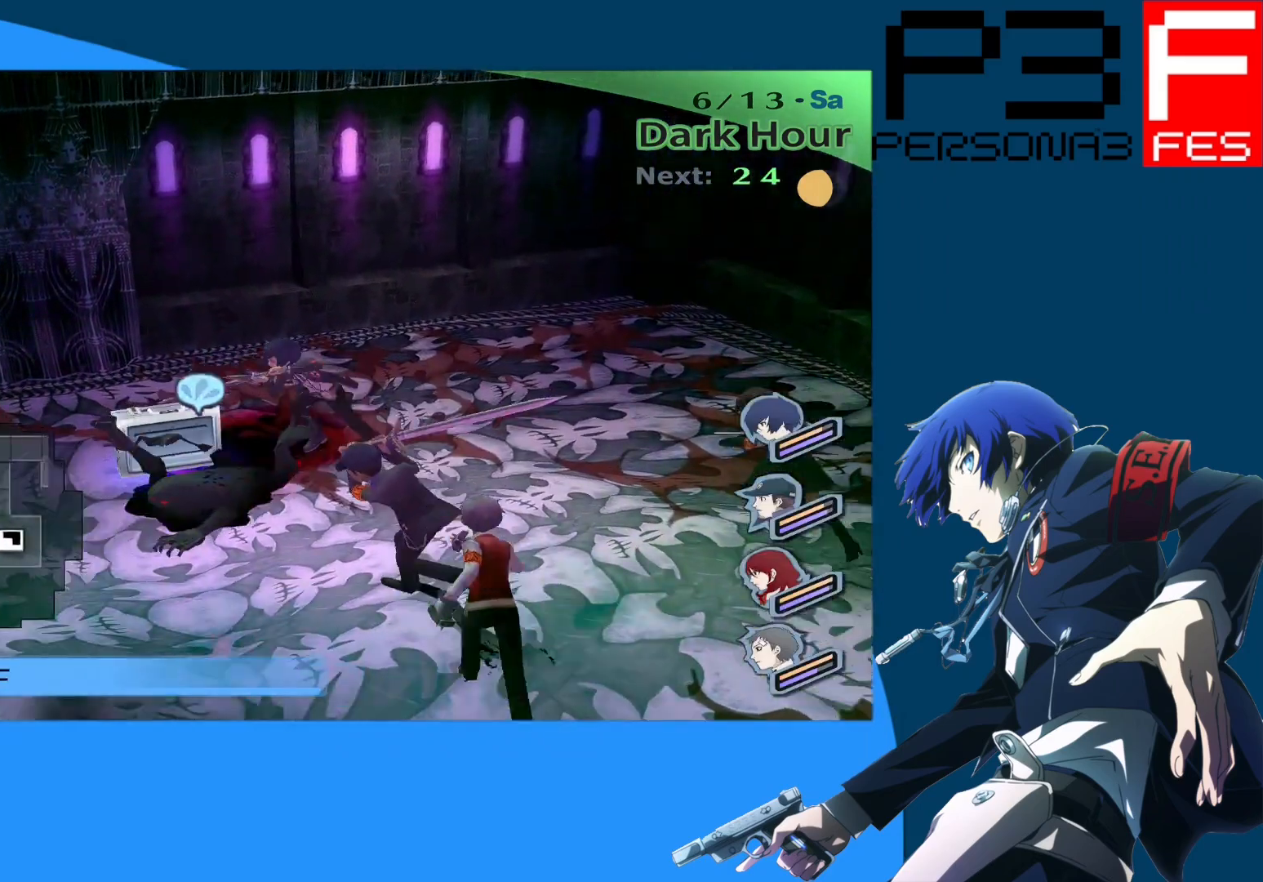
{"buttons": [], "left_stick": "up-left", "right_stick": "center", "events": [[50, "left_stick", "center"], [367, "left_stick", "up-left"]]}
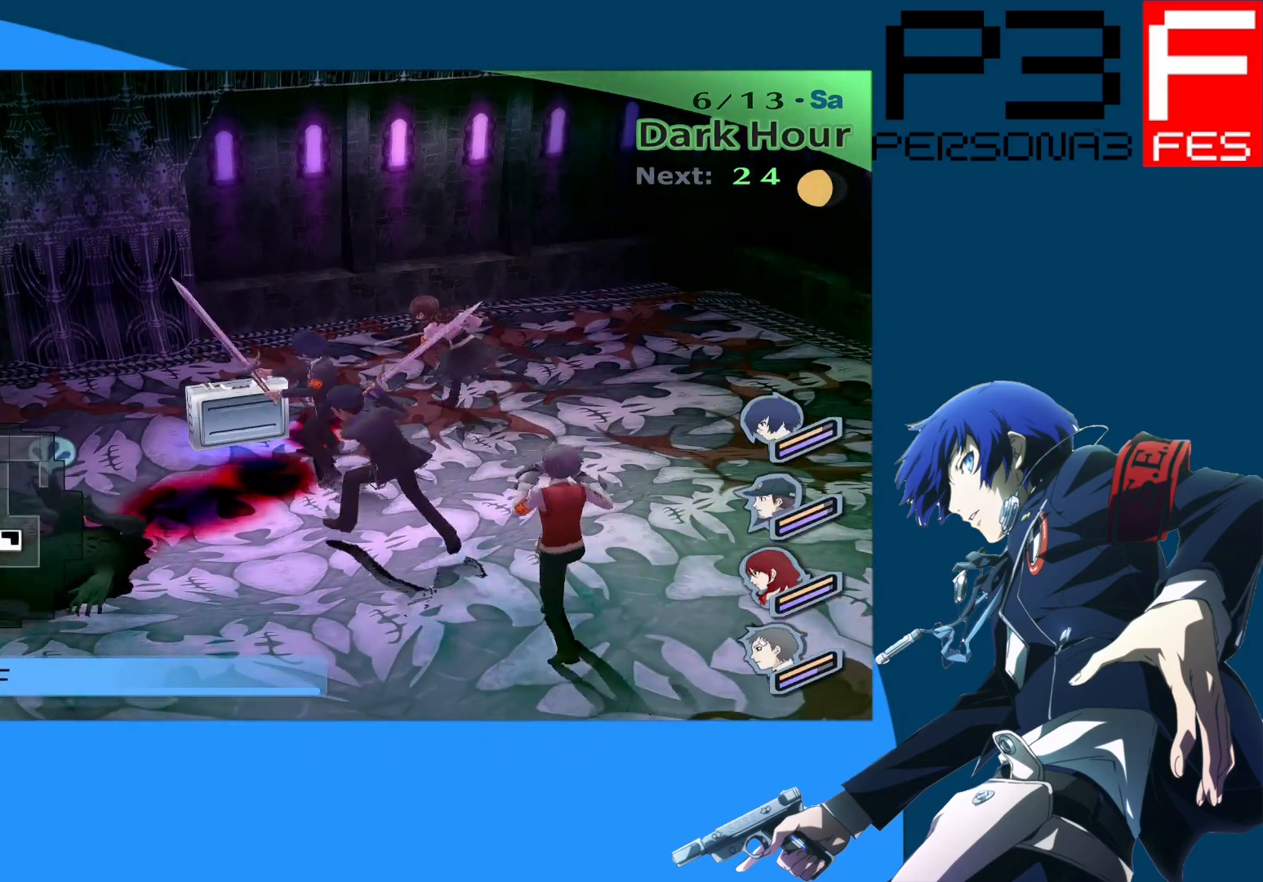
{"buttons": ["A"], "left_stick": "center", "right_stick": "center", "events": [[17, "left_stick", "center"], [467, "A", "down"]]}
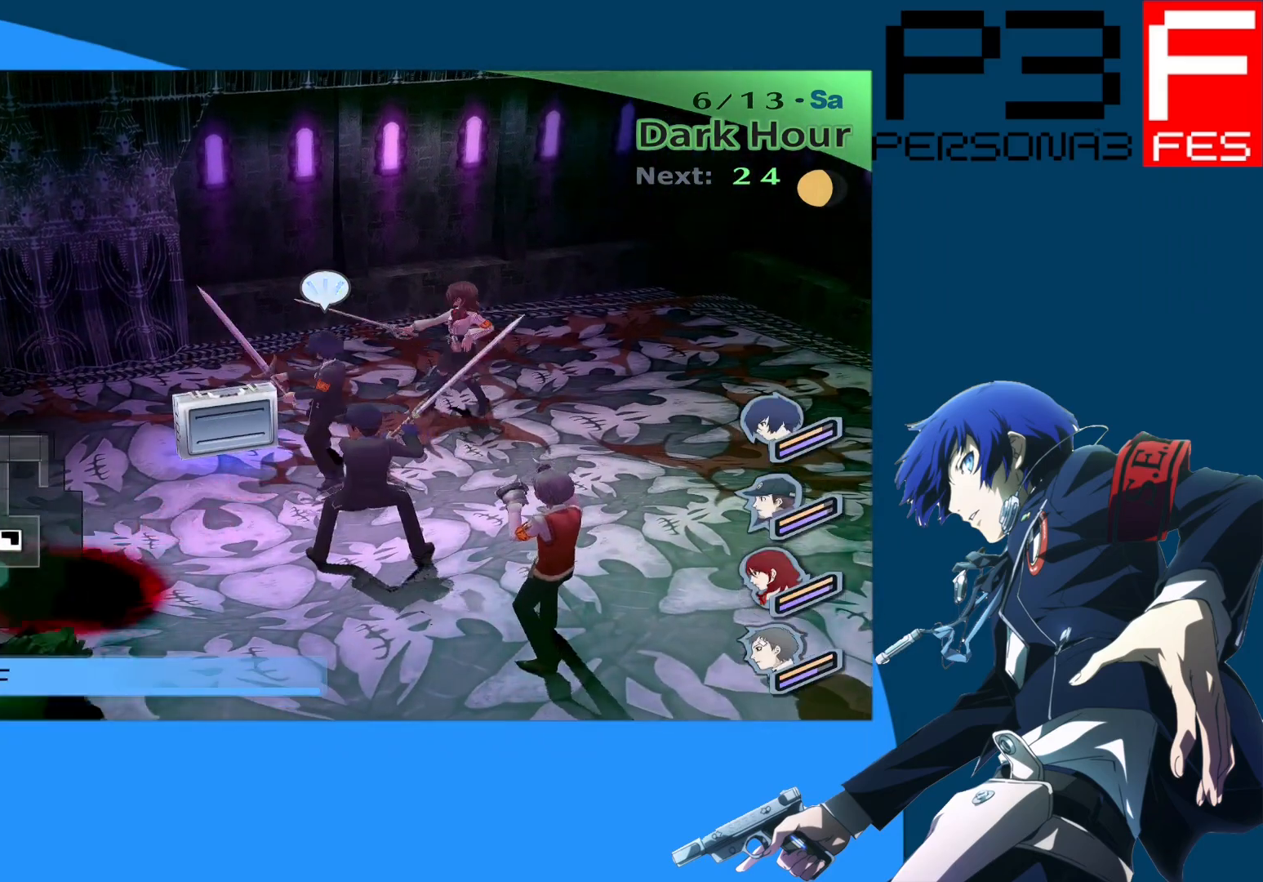
{"buttons": [], "left_stick": "center", "right_stick": "center", "events": [[150, "A", "up"]]}
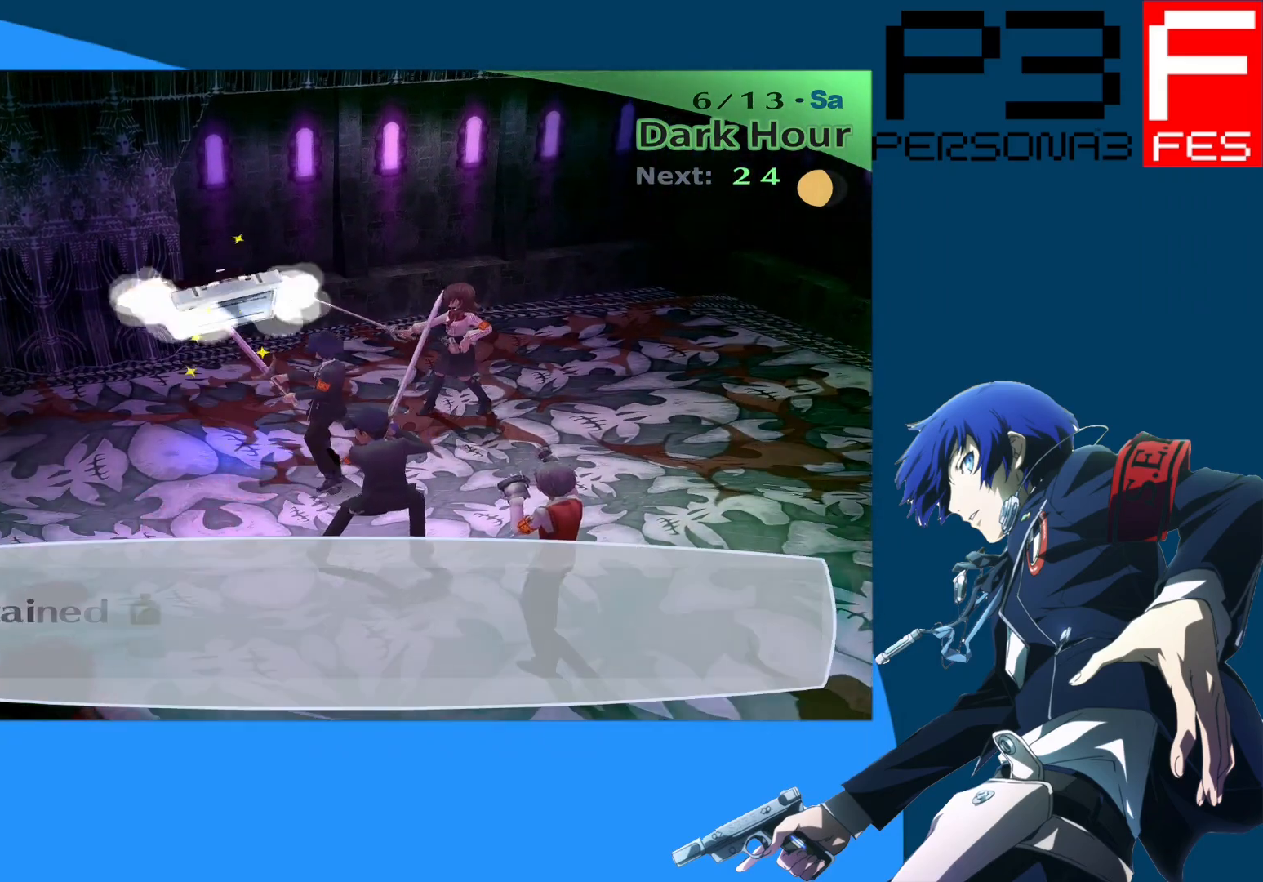
{"buttons": ["A"], "left_stick": "down", "right_stick": "center", "events": [[117, "A", "down"], [117, "left_stick", "down"], [250, "A", "up"], [400, "A", "down"]]}
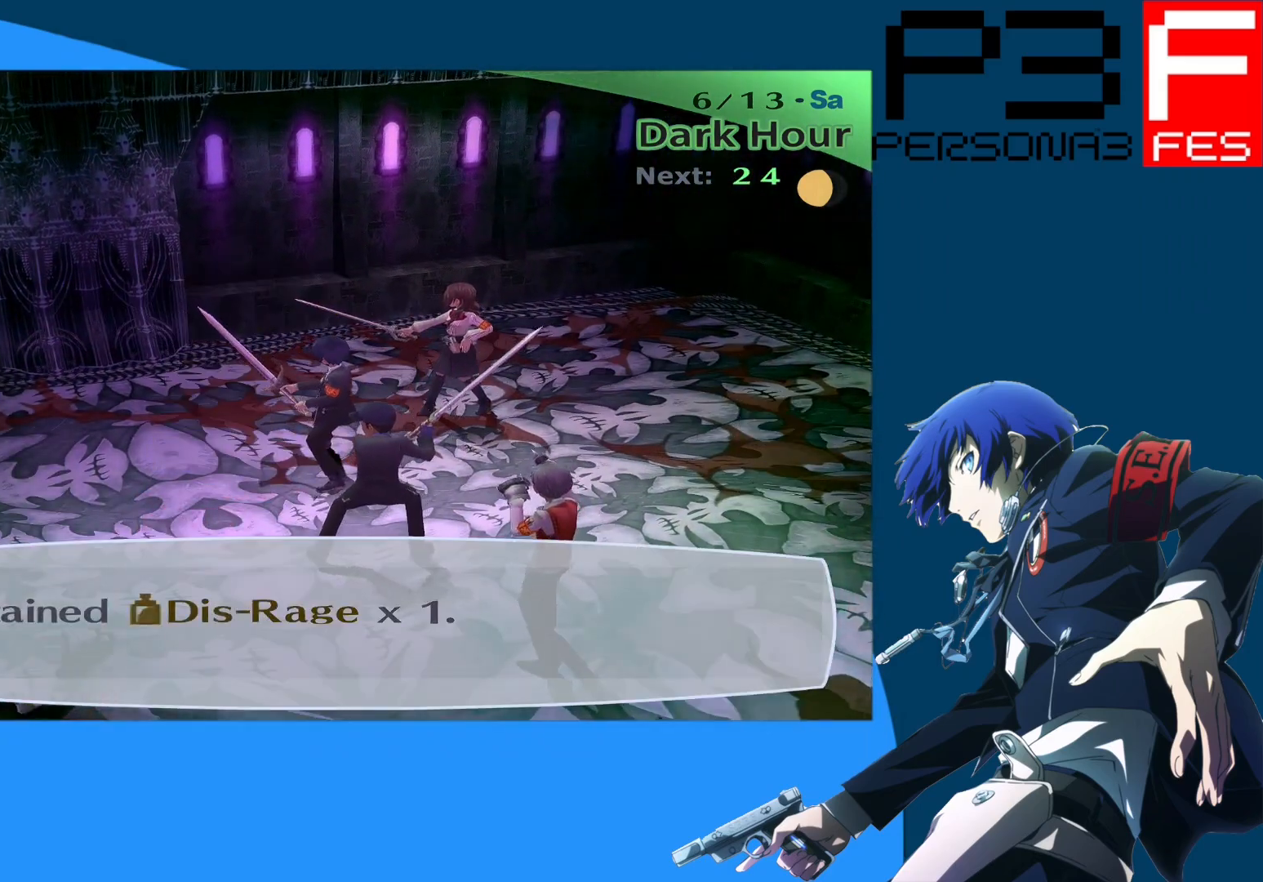
{"buttons": [], "left_stick": "down-left", "right_stick": "left", "events": [[33, "A", "up"], [283, "left_stick", "down-left"], [367, "right_stick", "left"]]}
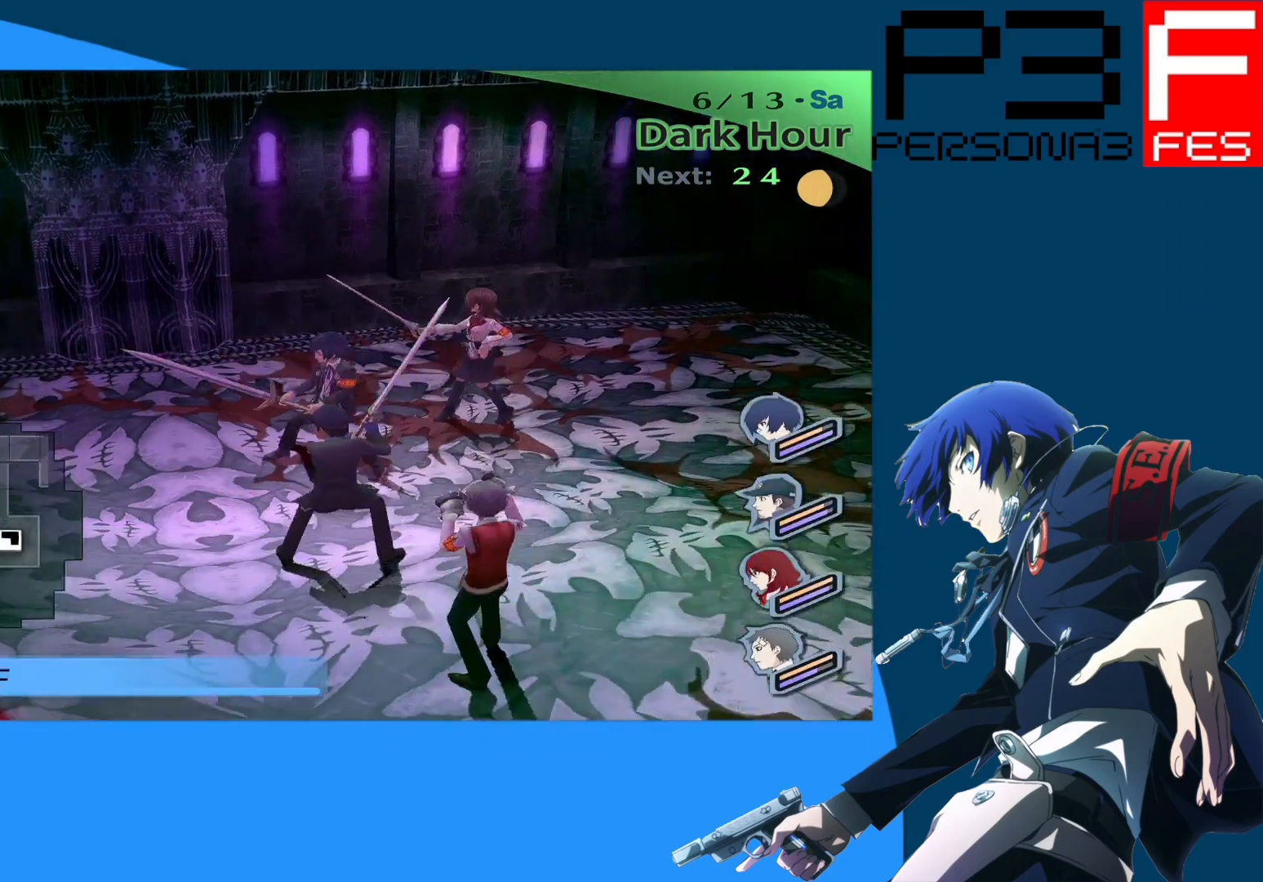
{"buttons": [], "left_stick": "left", "right_stick": "left", "events": [[233, "left_stick", "left"]]}
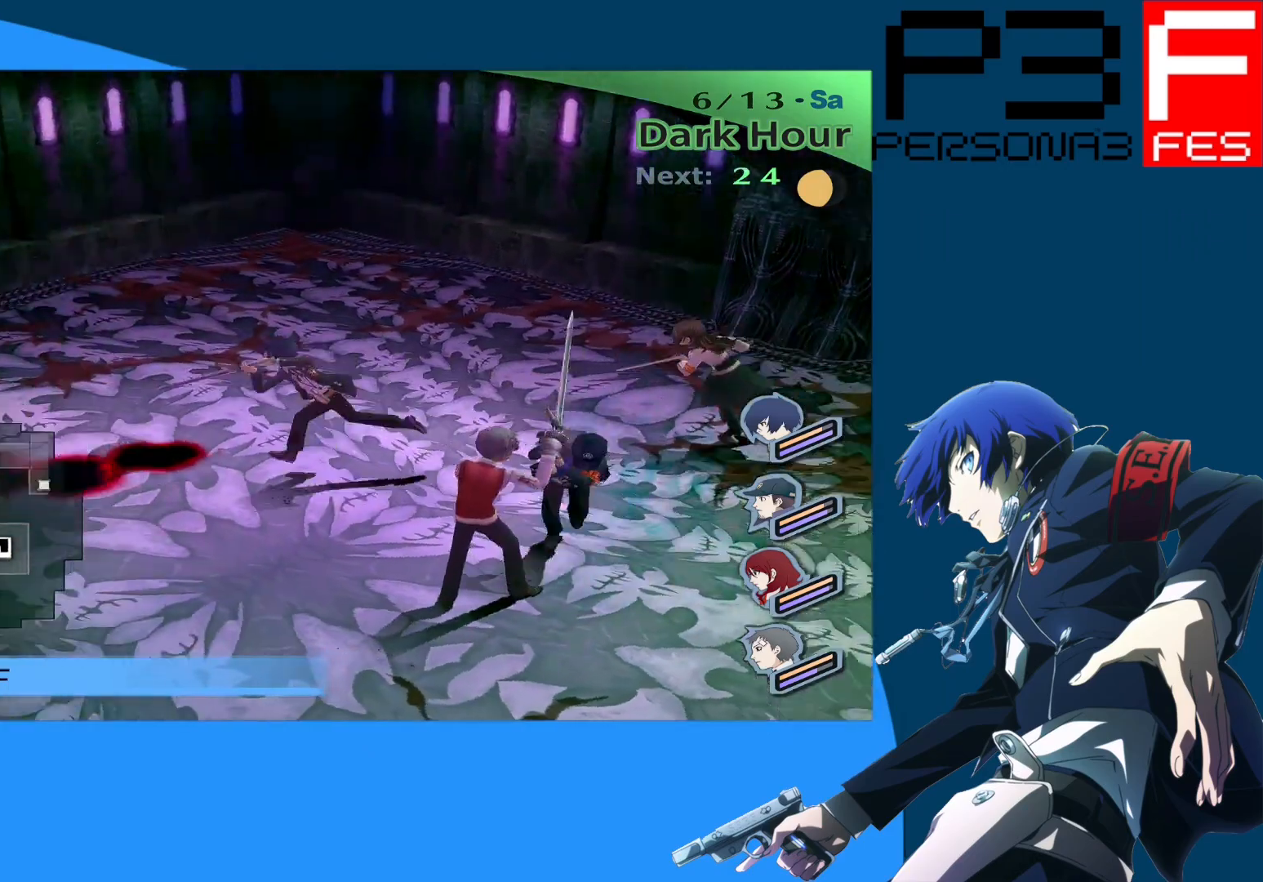
{"buttons": [], "left_stick": "up", "right_stick": "center", "events": [[317, "left_stick", "up-left"], [450, "left_stick", "up"], [500, "right_stick", "center"]]}
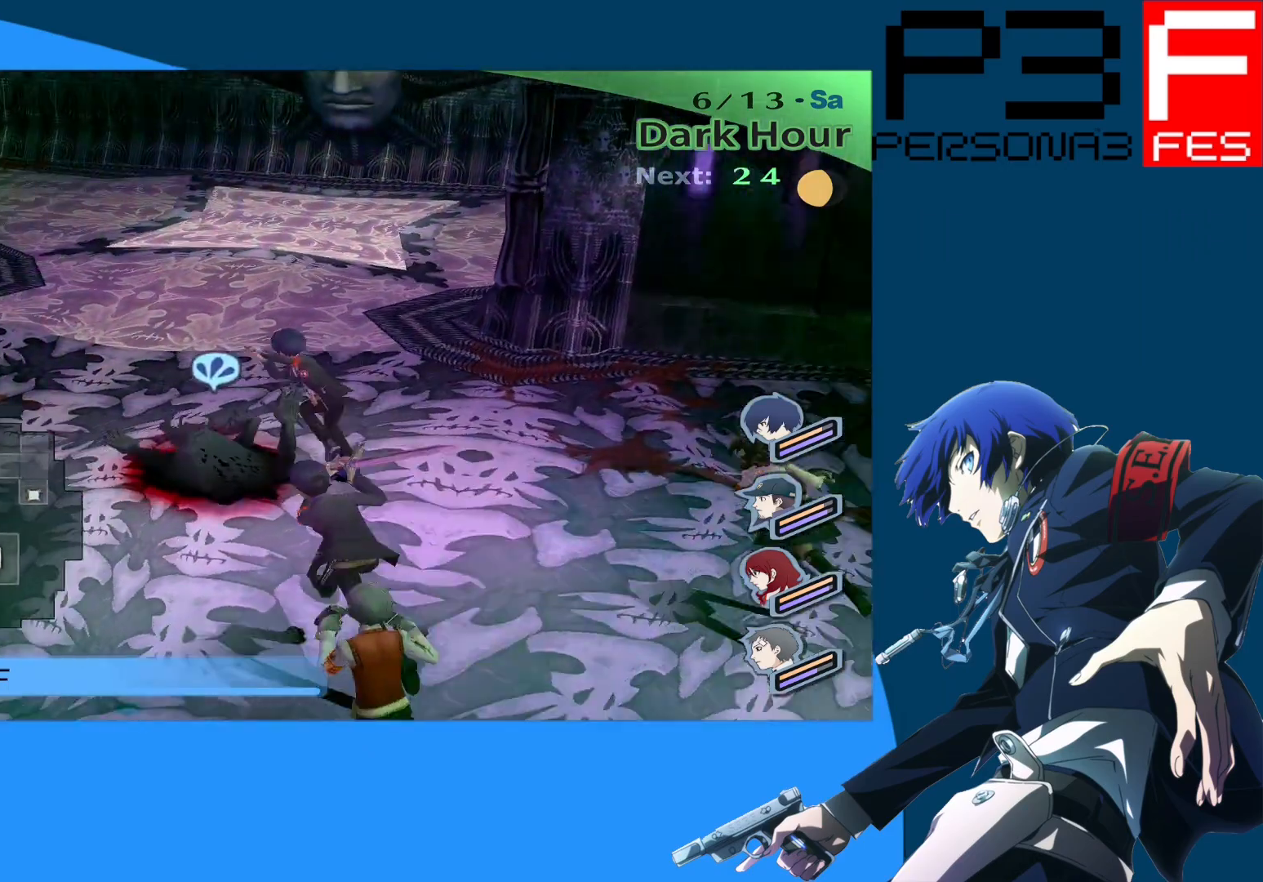
{"buttons": [], "left_stick": "up", "right_stick": "center", "events": []}
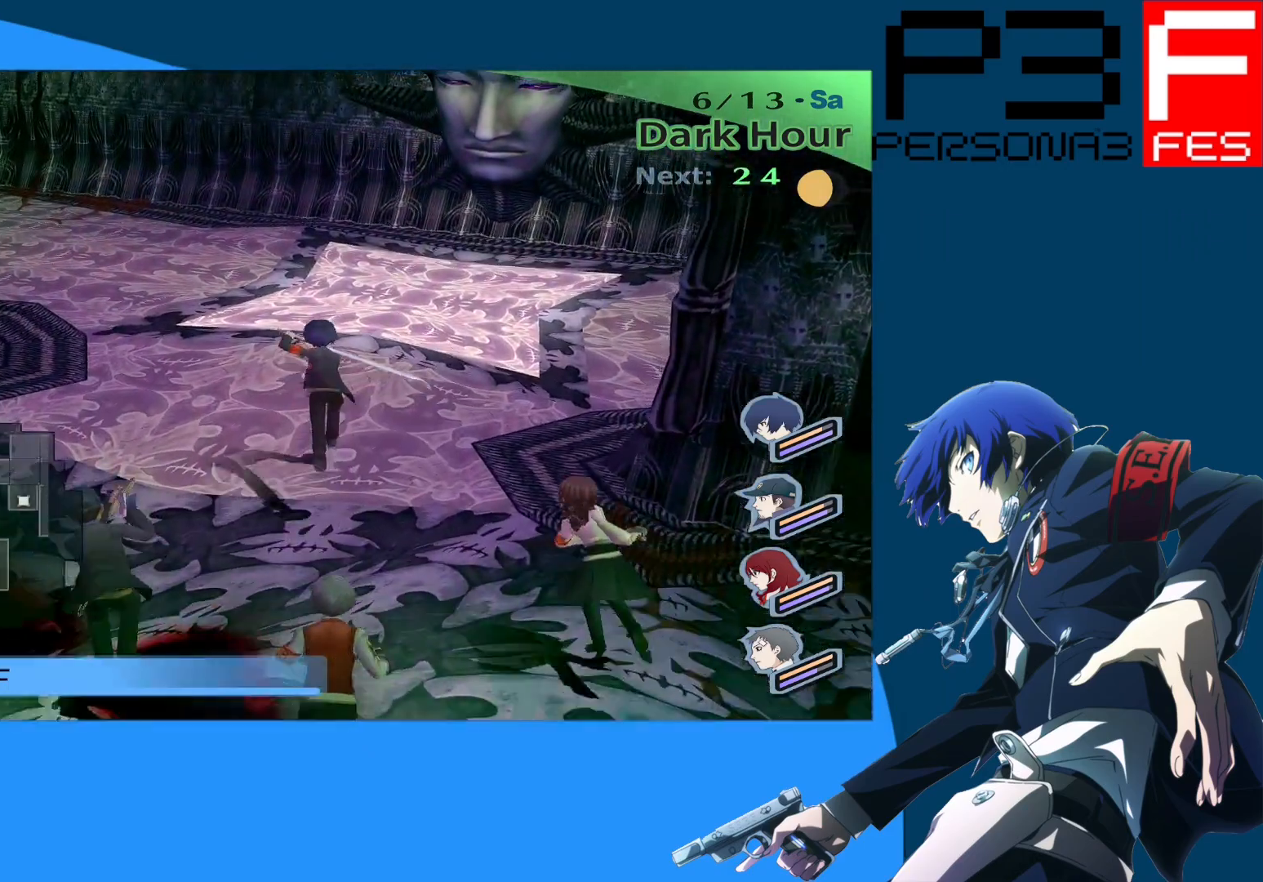
{"buttons": [], "left_stick": "up", "right_stick": "right", "events": [[50, "right_stick", "right"]]}
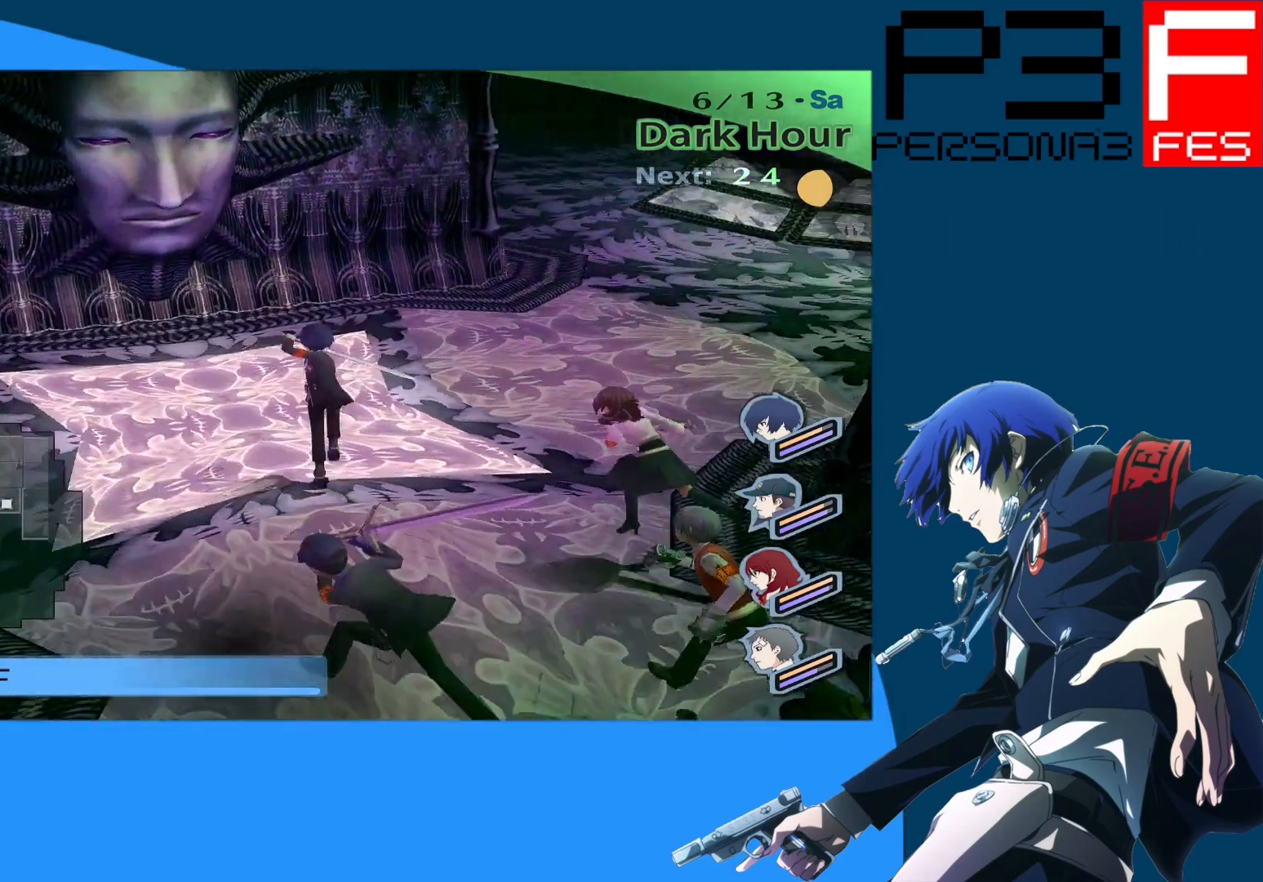
{"buttons": [], "left_stick": "up", "right_stick": "center", "events": [[217, "right_stick", "center"]]}
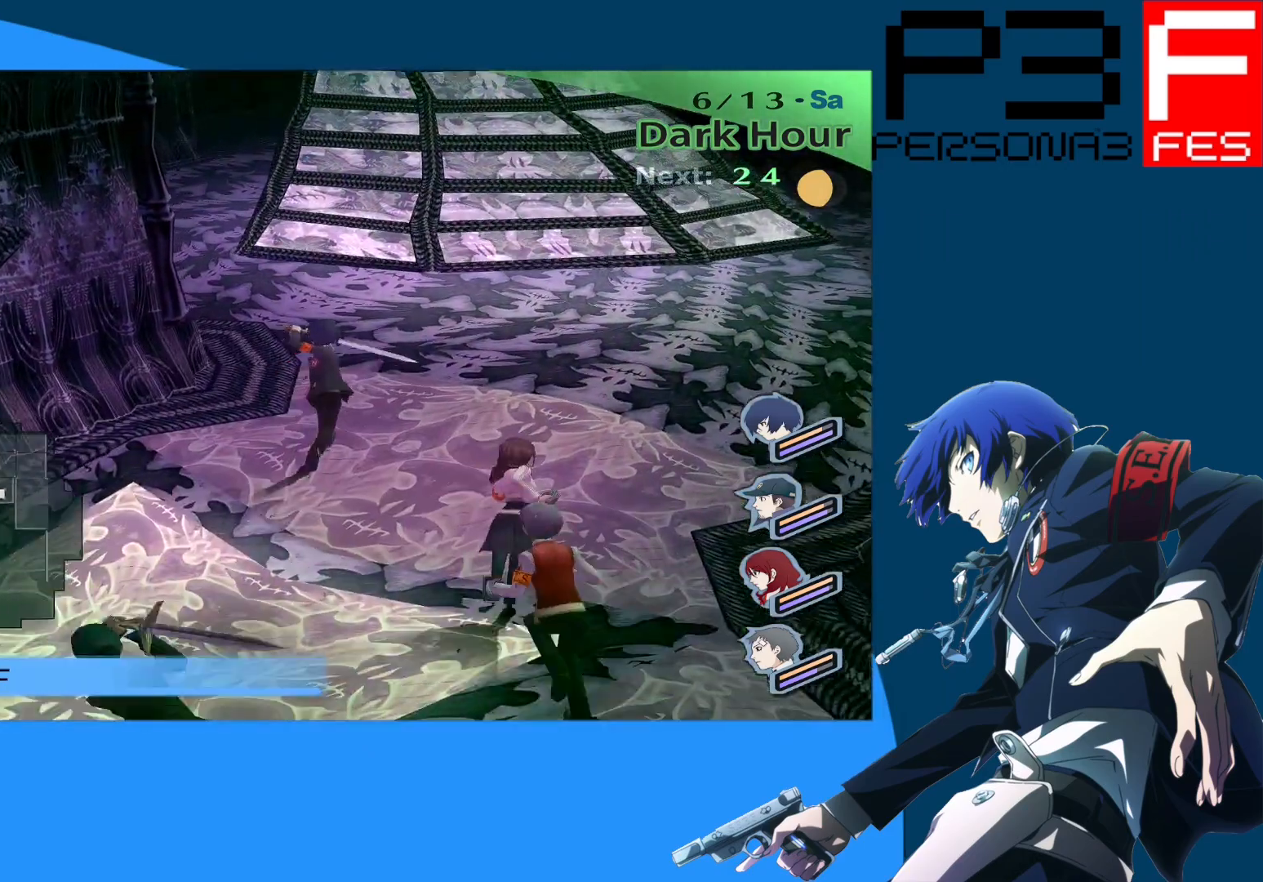
{"buttons": [], "left_stick": "up", "right_stick": "center", "events": []}